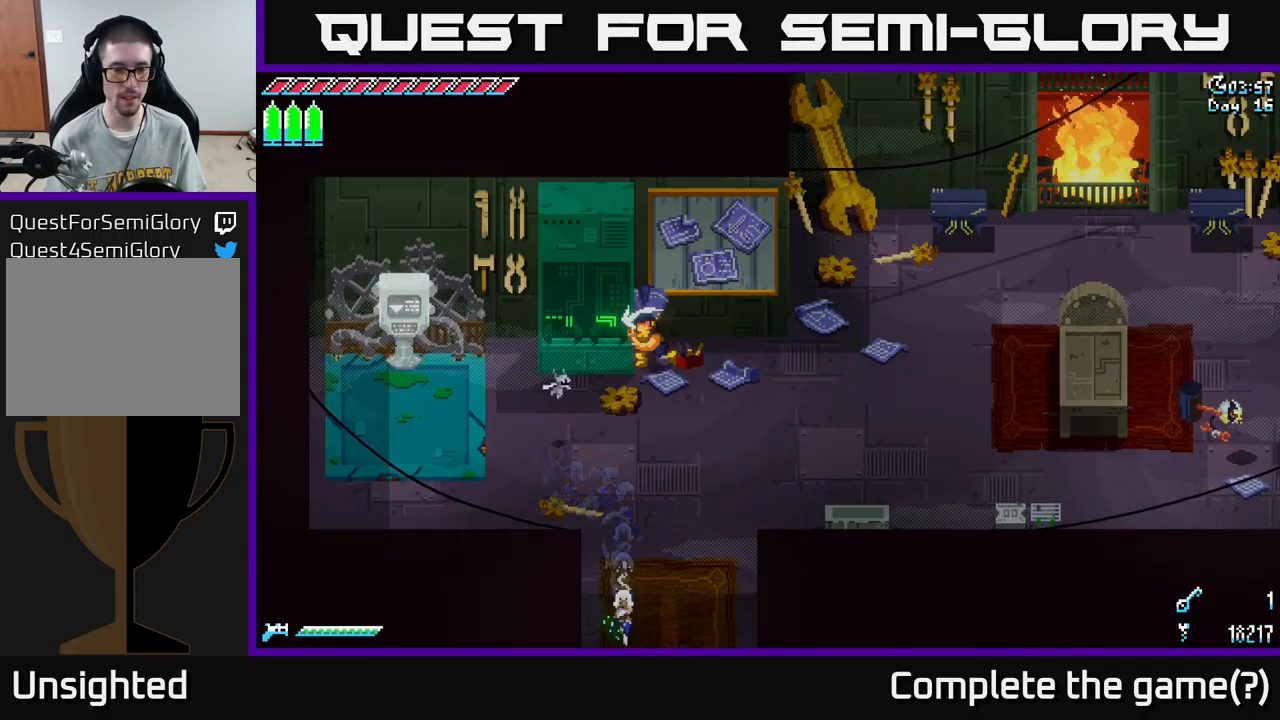
Gameplay with a controller (Xbox layout); each line is a JSON object with the inputs held at the frame after it. "events" lists button and stick changes between this image and that frame as [ms after this image, input, new state], when the widget could be followed in between.
{"buttons": [], "left_stick": "center", "right_stick": "center", "events": [[384, "X", "up"], [434, "left_stick", "center"]]}
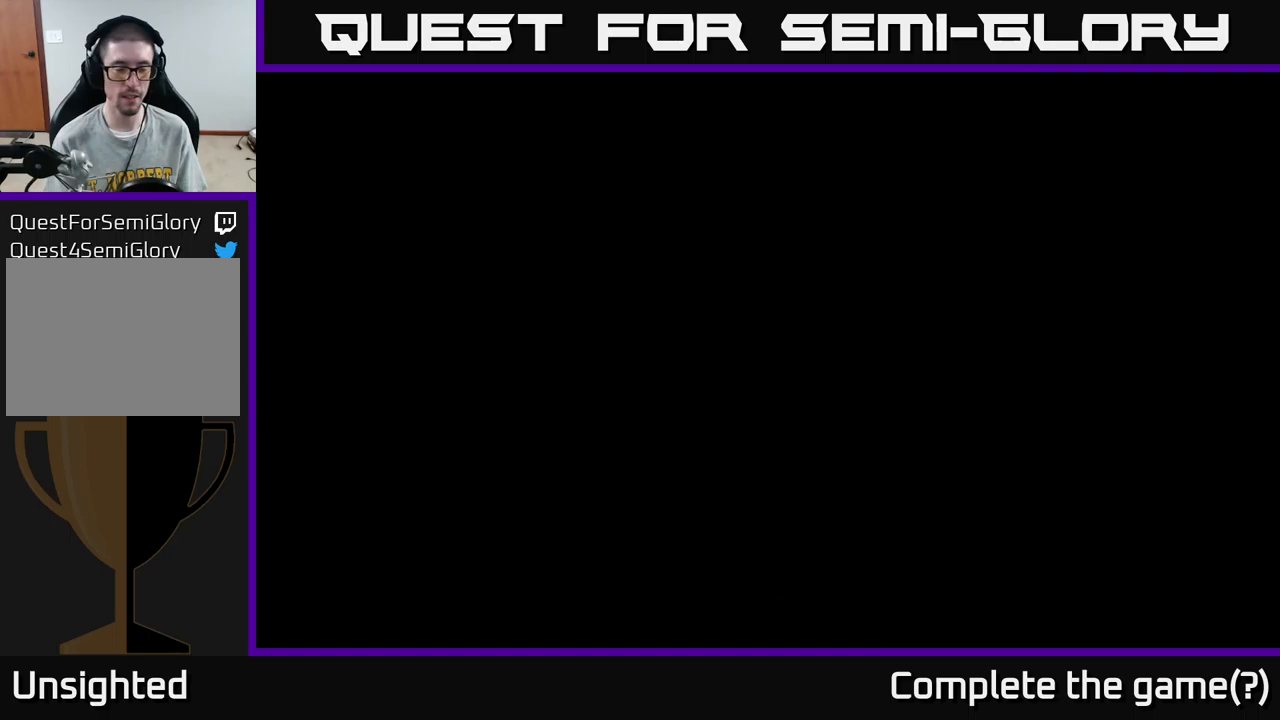
{"buttons": ["X"], "left_stick": "down", "right_stick": "center", "events": [[66, "left_stick", "down"], [150, "X", "down"], [383, "left_stick", "center"], [483, "left_stick", "down"]]}
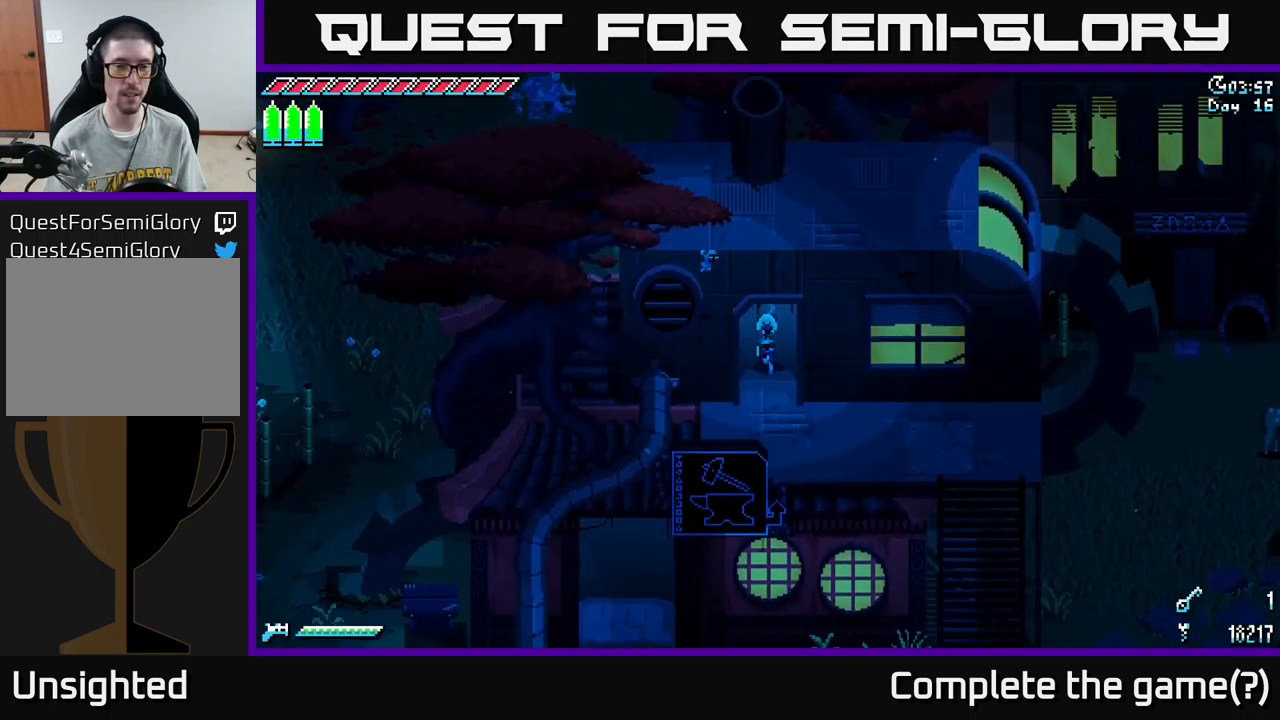
{"buttons": ["X"], "left_stick": "down-left", "right_stick": "center", "events": [[366, "left_stick", "down-left"]]}
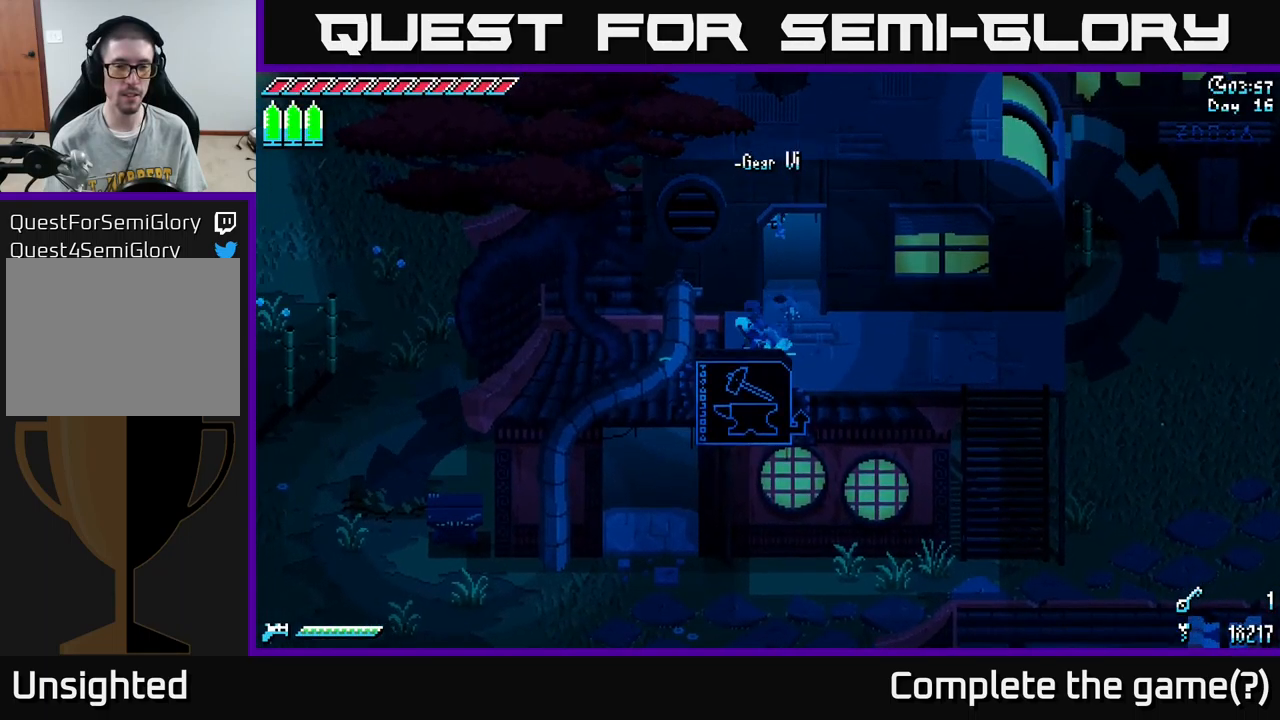
{"buttons": ["X"], "left_stick": "left", "right_stick": "center", "events": [[66, "A", "down"], [233, "A", "up"], [466, "left_stick", "left"]]}
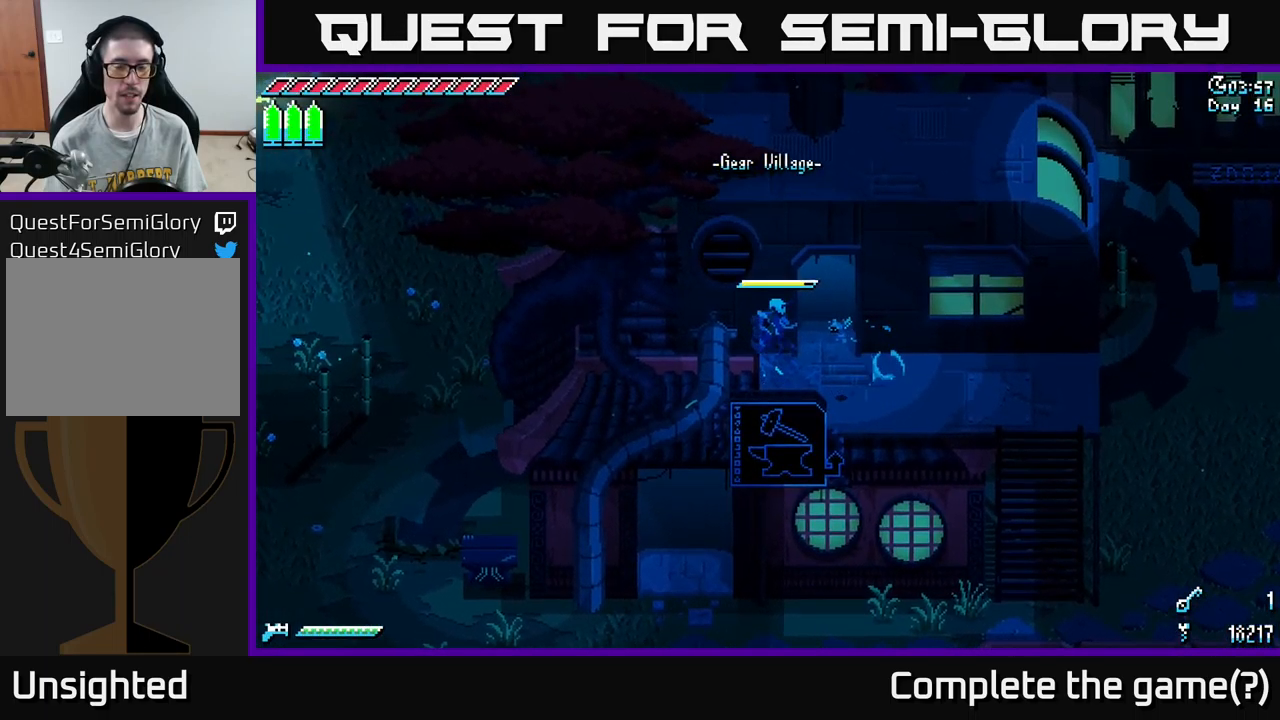
{"buttons": ["X"], "left_stick": "right", "right_stick": "center", "events": [[133, "left_stick", "down-right"], [483, "left_stick", "right"]]}
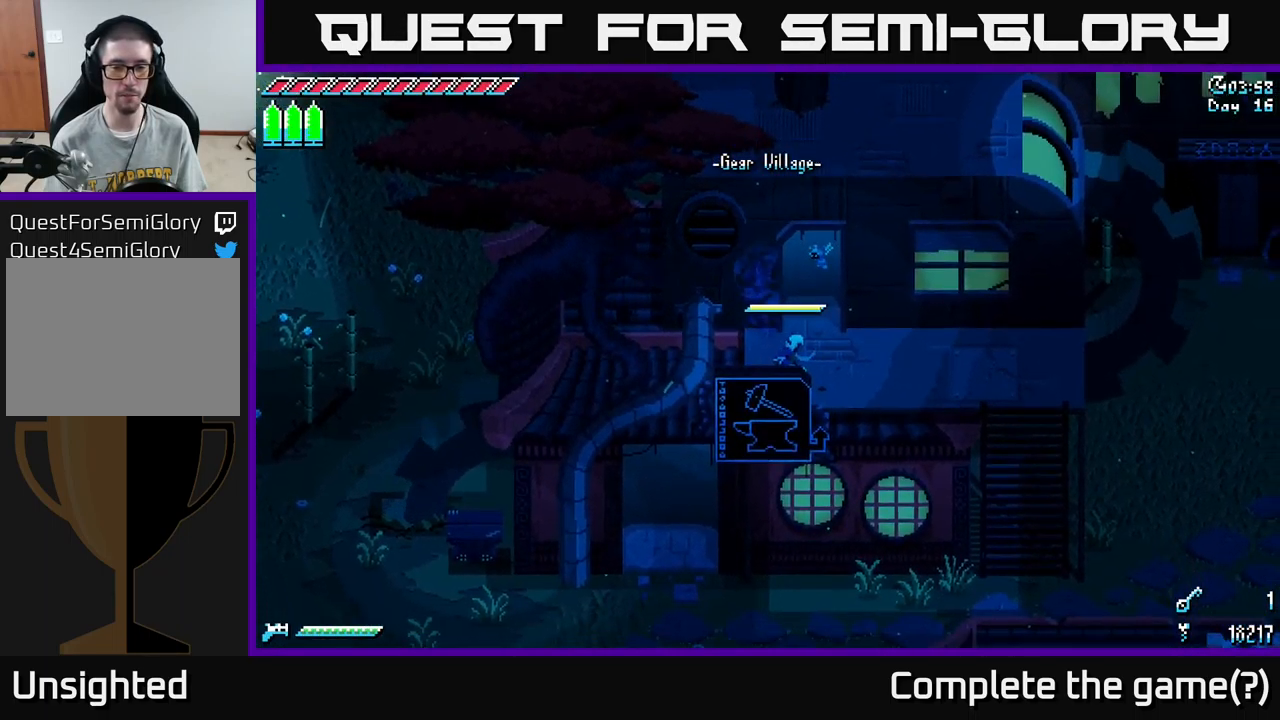
{"buttons": ["X"], "left_stick": "down", "right_stick": "center", "events": [[483, "left_stick", "down"]]}
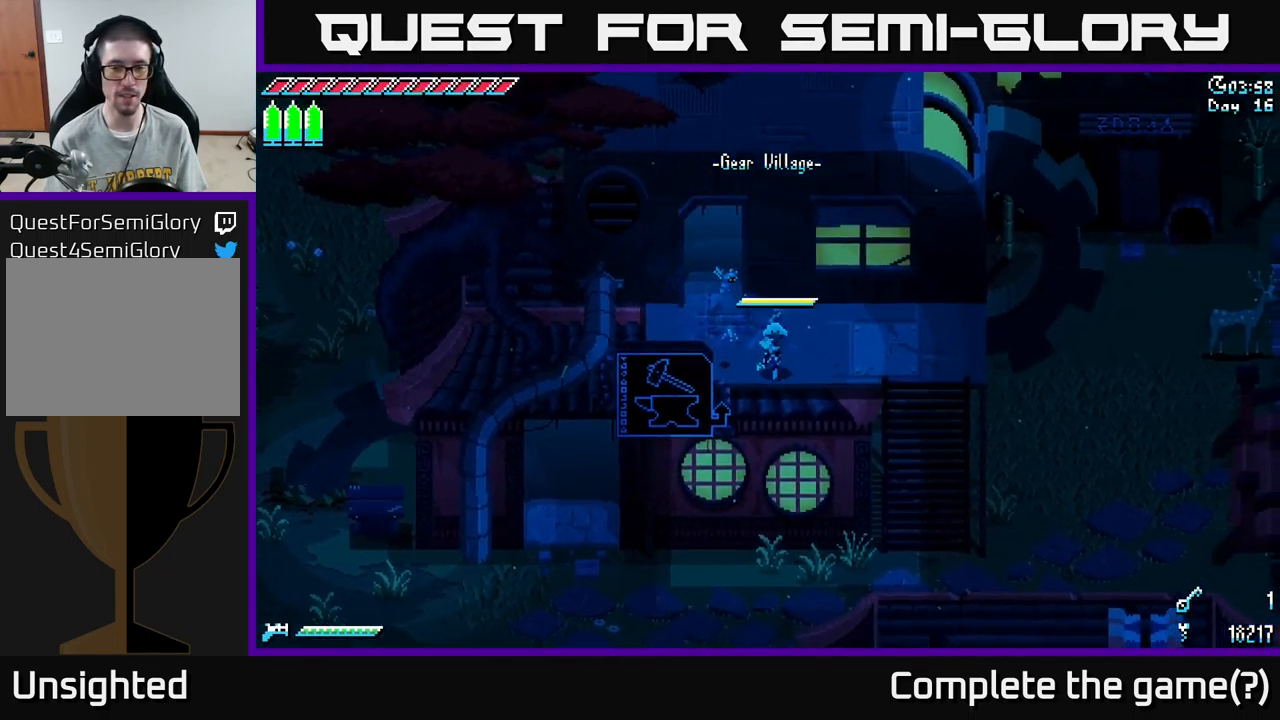
{"buttons": ["X"], "left_stick": "down-left", "right_stick": "center", "events": [[50, "left_stick", "down-left"], [66, "A", "down"], [316, "A", "up"]]}
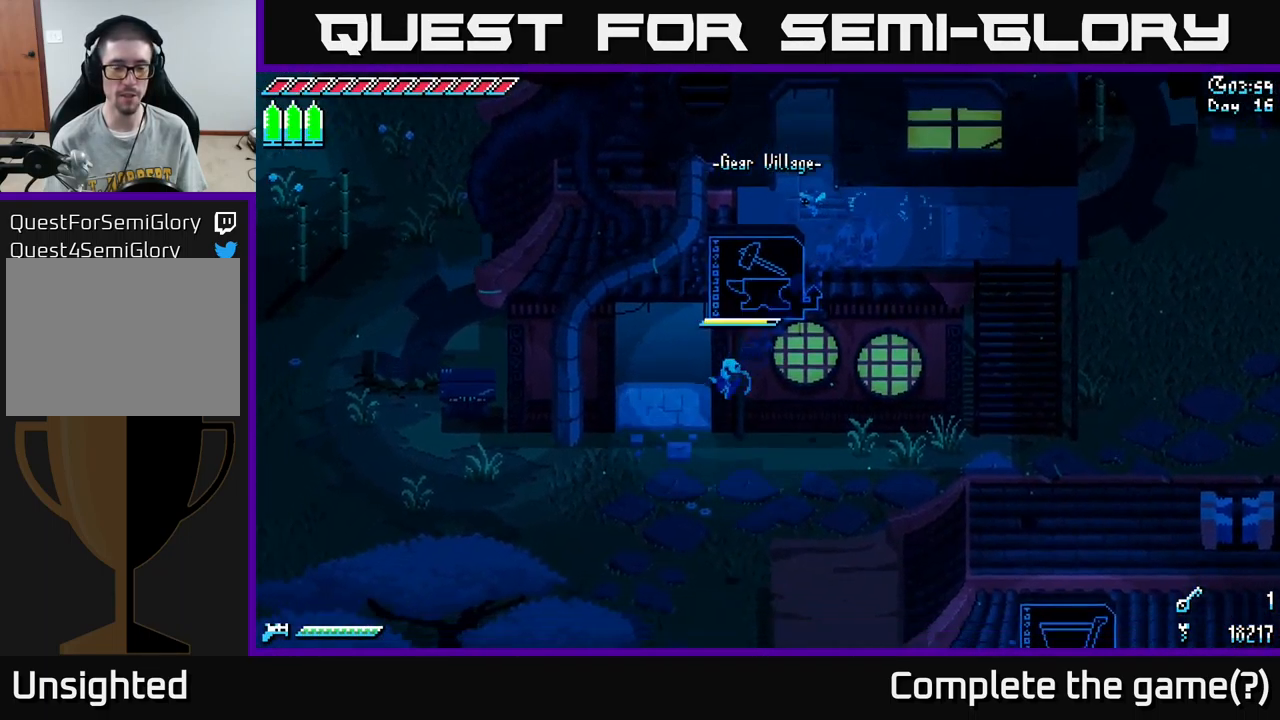
{"buttons": ["X"], "left_stick": "left", "right_stick": "center", "events": [[66, "left_stick", "left"]]}
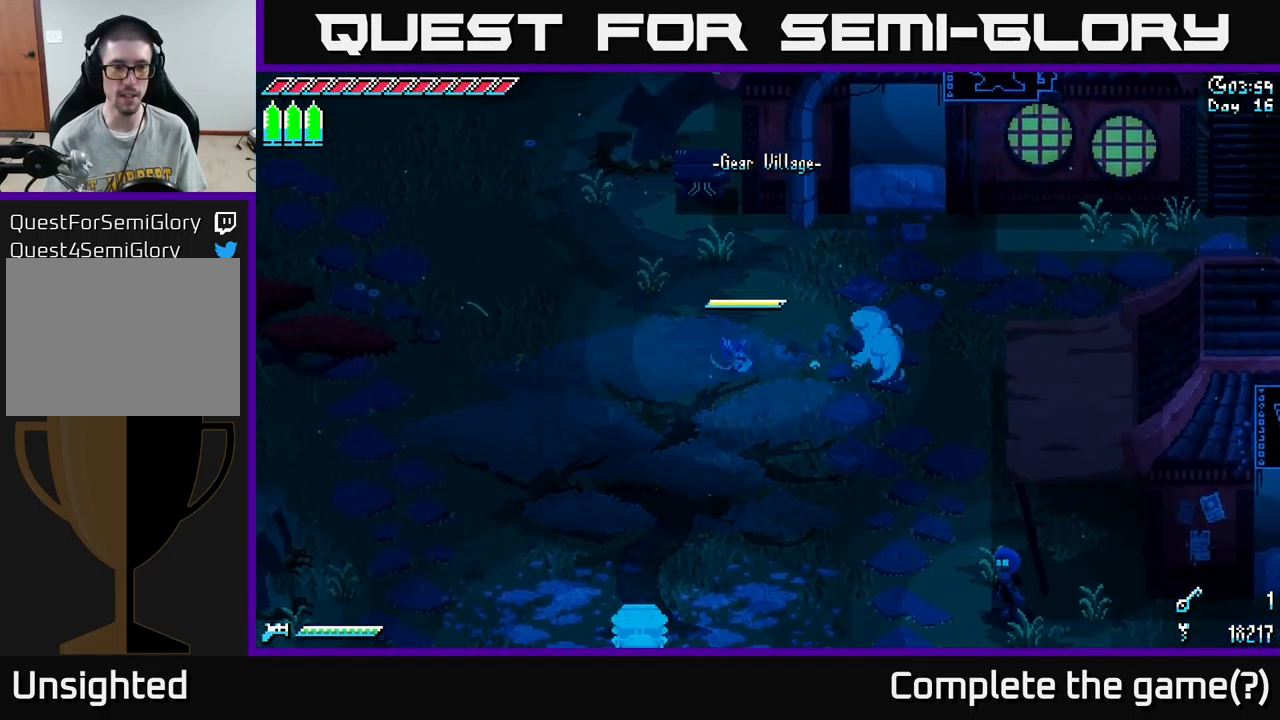
{"buttons": ["X"], "left_stick": "up-left", "right_stick": "center", "events": [[283, "left_stick", "up-left"]]}
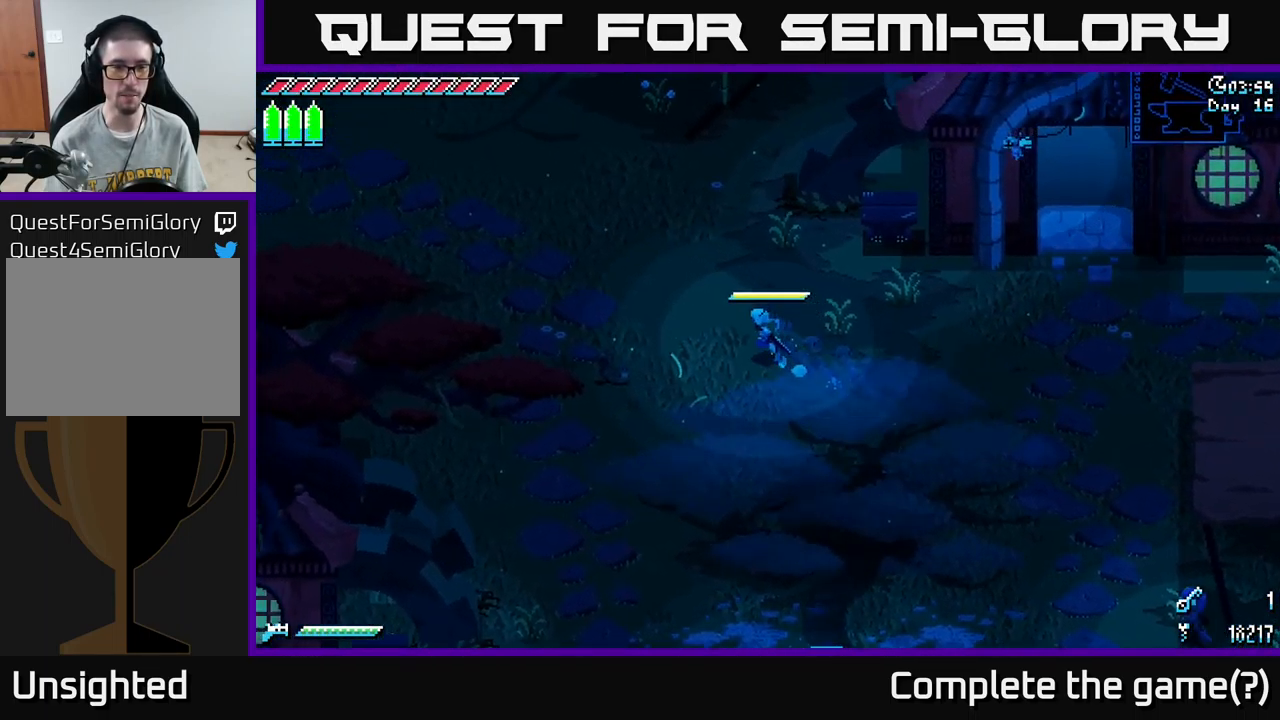
{"buttons": ["X"], "left_stick": "down", "right_stick": "center", "events": [[400, "left_stick", "down"]]}
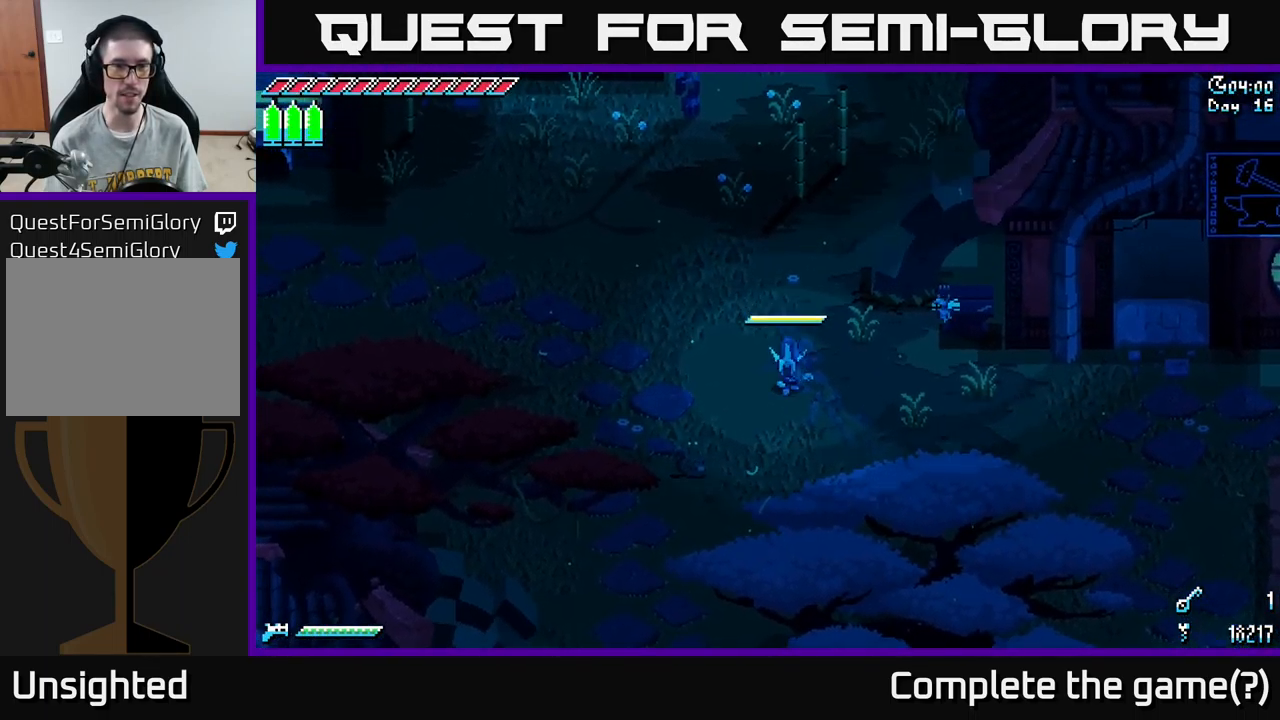
{"buttons": ["X"], "left_stick": "down-left", "right_stick": "center", "events": [[50, "A", "down"], [183, "A", "up"], [300, "A", "down"], [400, "A", "up"], [500, "left_stick", "down-left"]]}
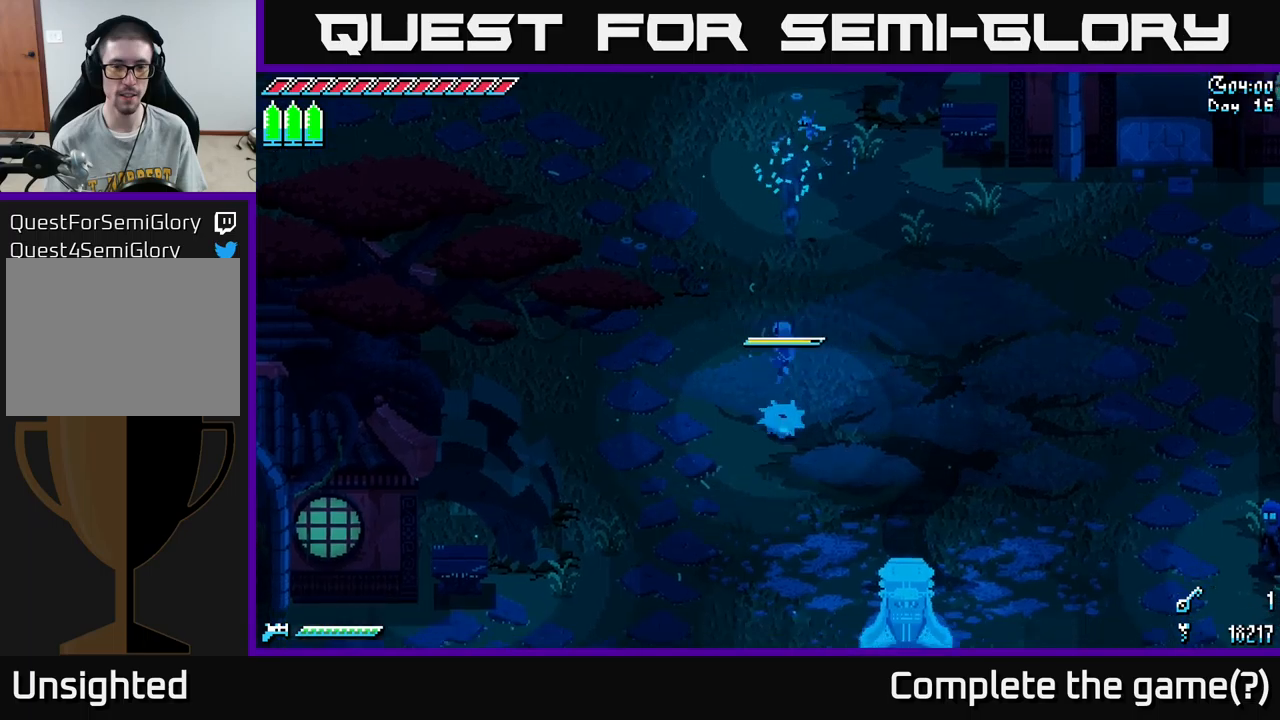
{"buttons": ["A", "X"], "left_stick": "down-right", "right_stick": "center", "events": [[200, "left_stick", "down"], [400, "left_stick", "down-right"], [467, "A", "down"]]}
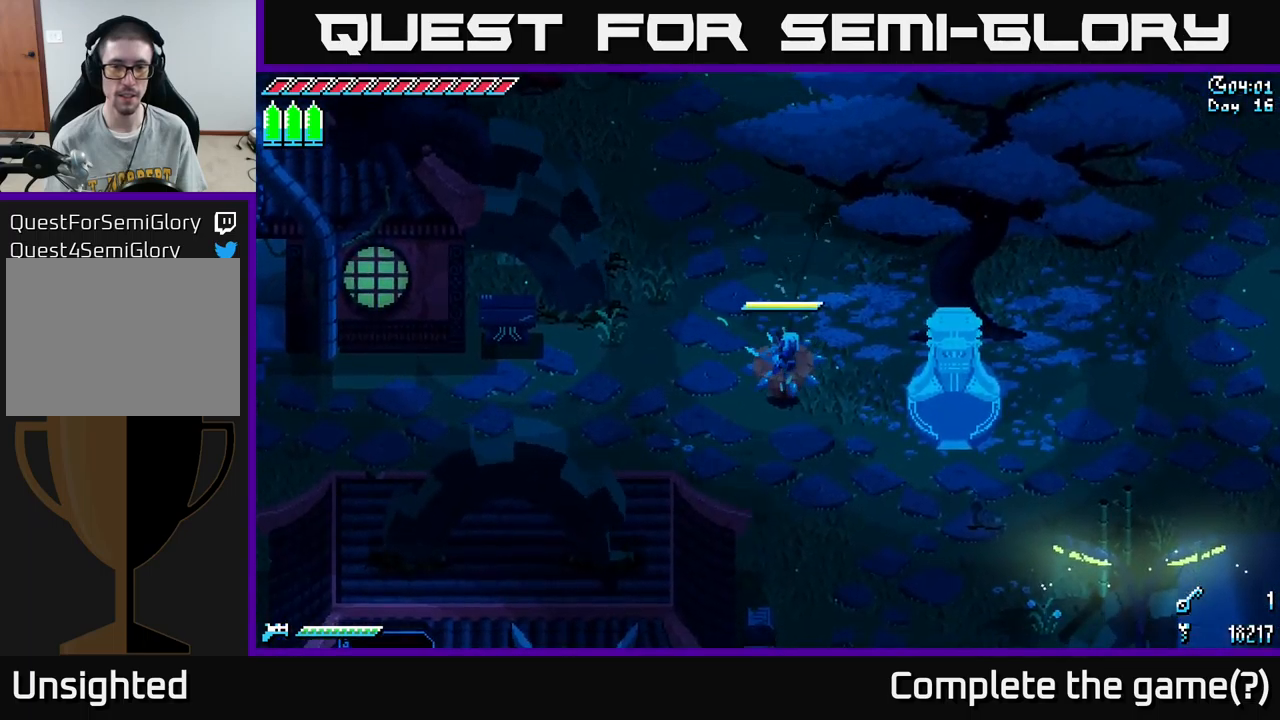
{"buttons": [], "left_stick": "right", "right_stick": "center", "events": [[67, "A", "up"], [233, "left_stick", "right"], [483, "X", "up"]]}
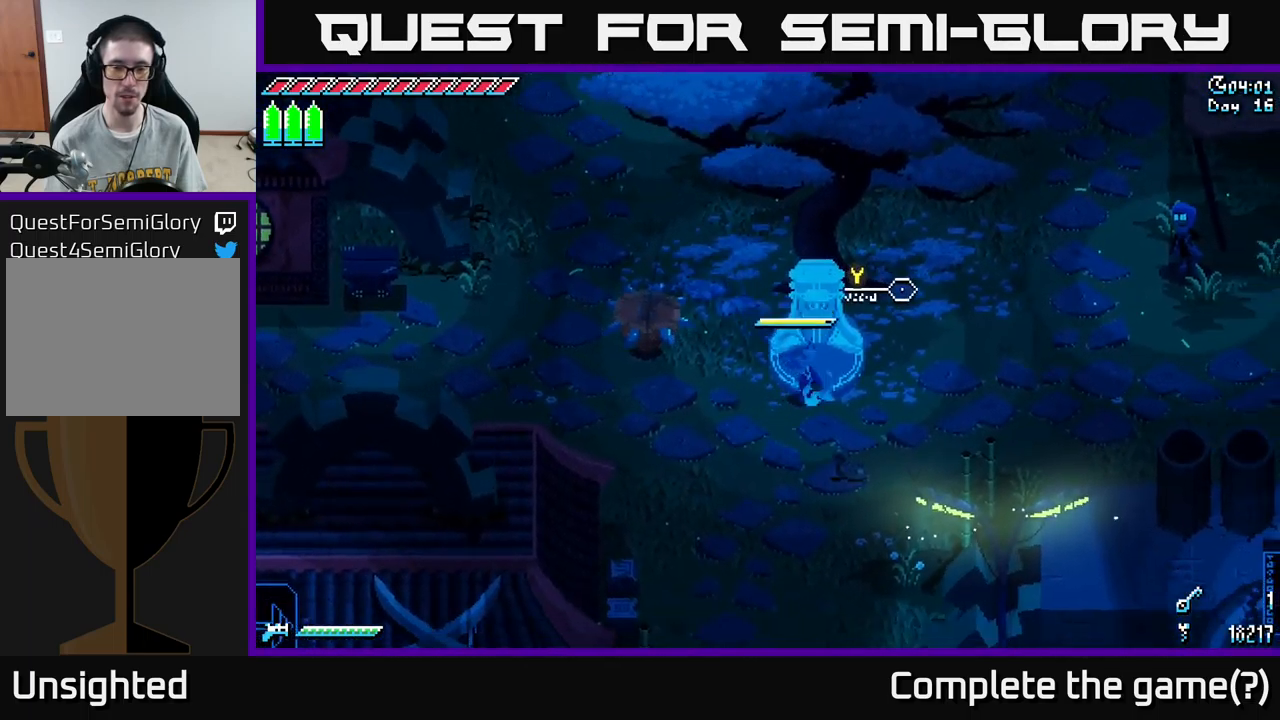
{"buttons": [], "left_stick": "center", "right_stick": "center", "events": [[83, "left_stick", "up-right"], [200, "Y", "down"], [250, "left_stick", "center"], [300, "Y", "up"]]}
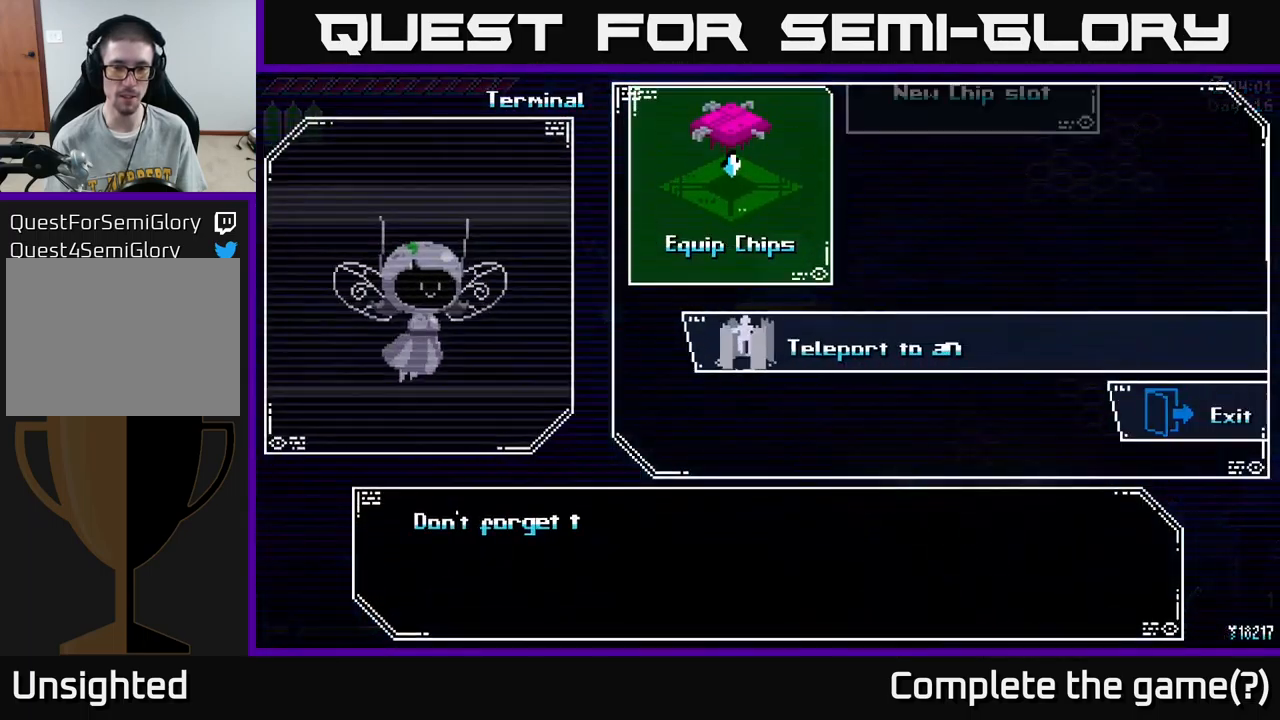
{"buttons": [], "left_stick": "center", "right_stick": "center", "events": []}
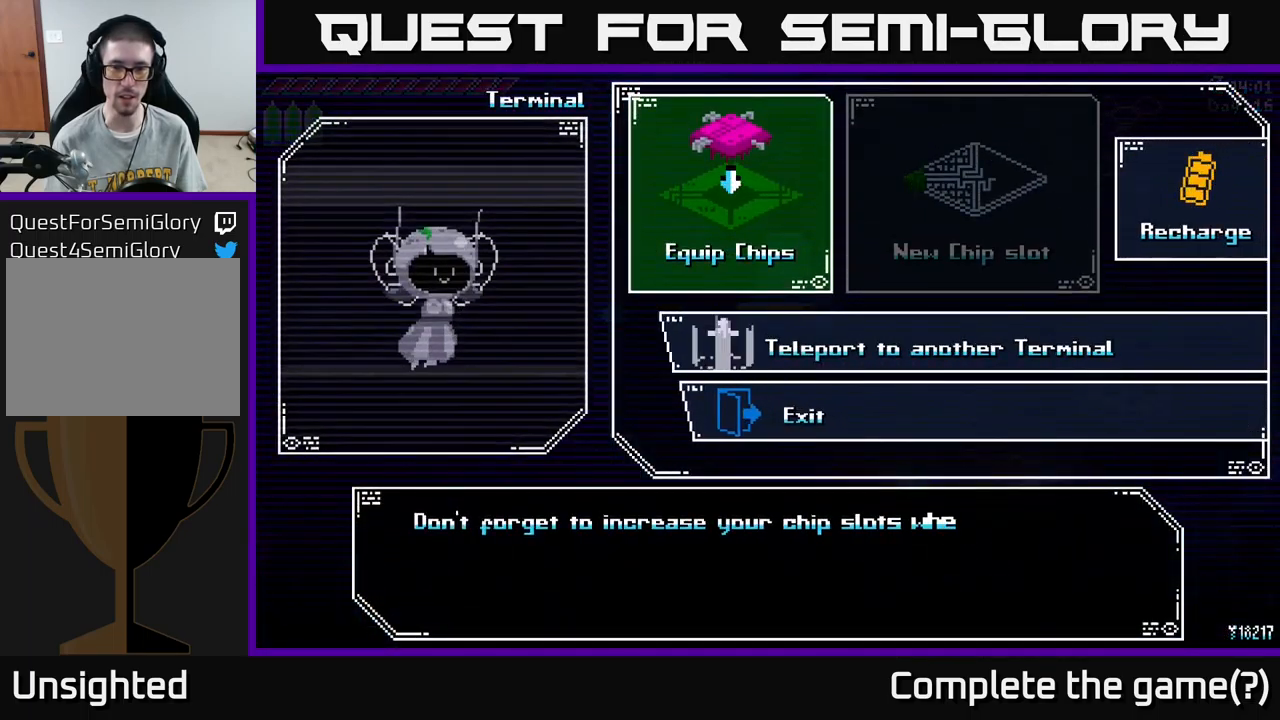
{"buttons": ["A"], "left_stick": "center", "right_stick": "center", "events": [[150, "left_stick", "down"], [317, "left_stick", "center"], [417, "A", "down"]]}
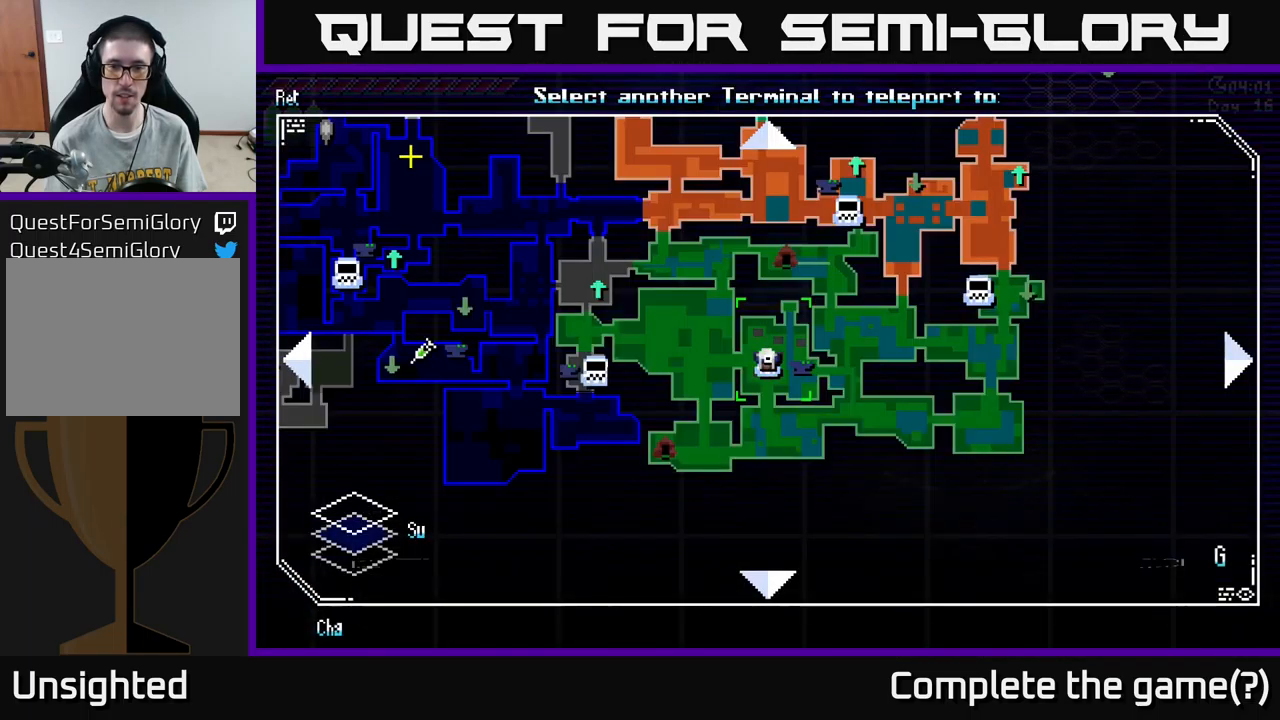
{"buttons": [], "left_stick": "left", "right_stick": "center", "events": [[33, "A", "up"], [383, "left_stick", "left"]]}
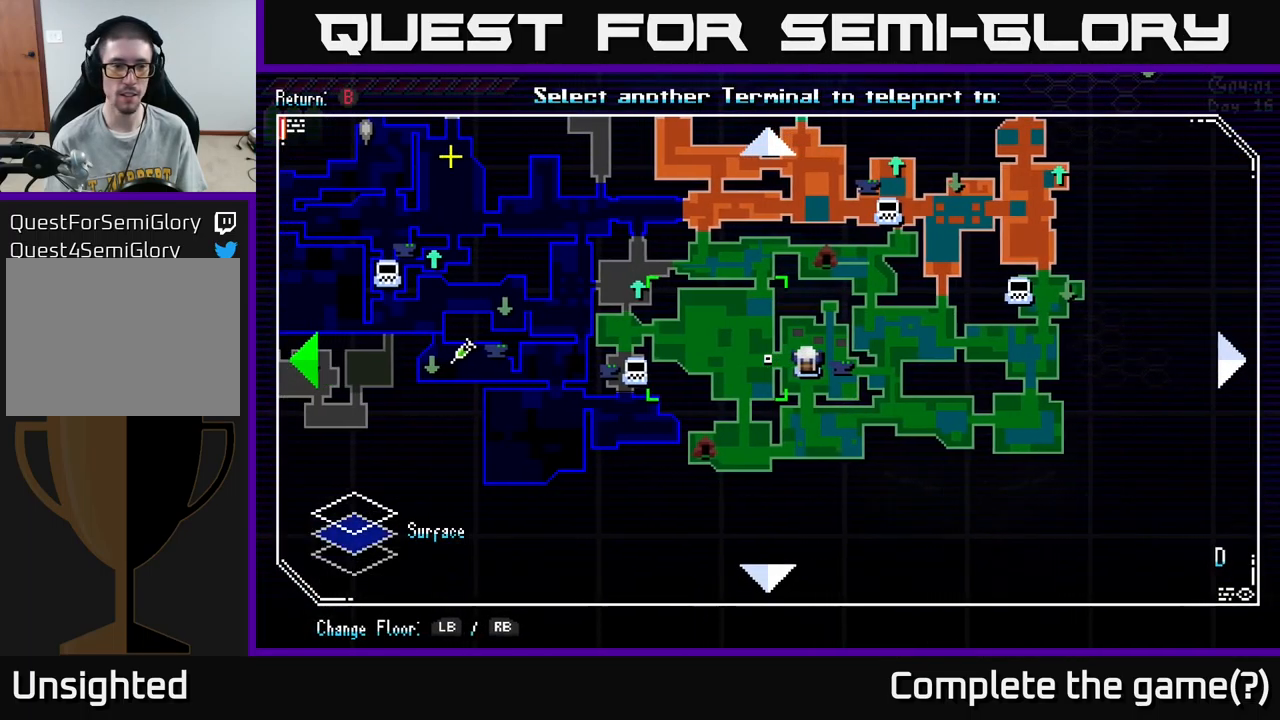
{"buttons": [], "left_stick": "left", "right_stick": "center", "events": []}
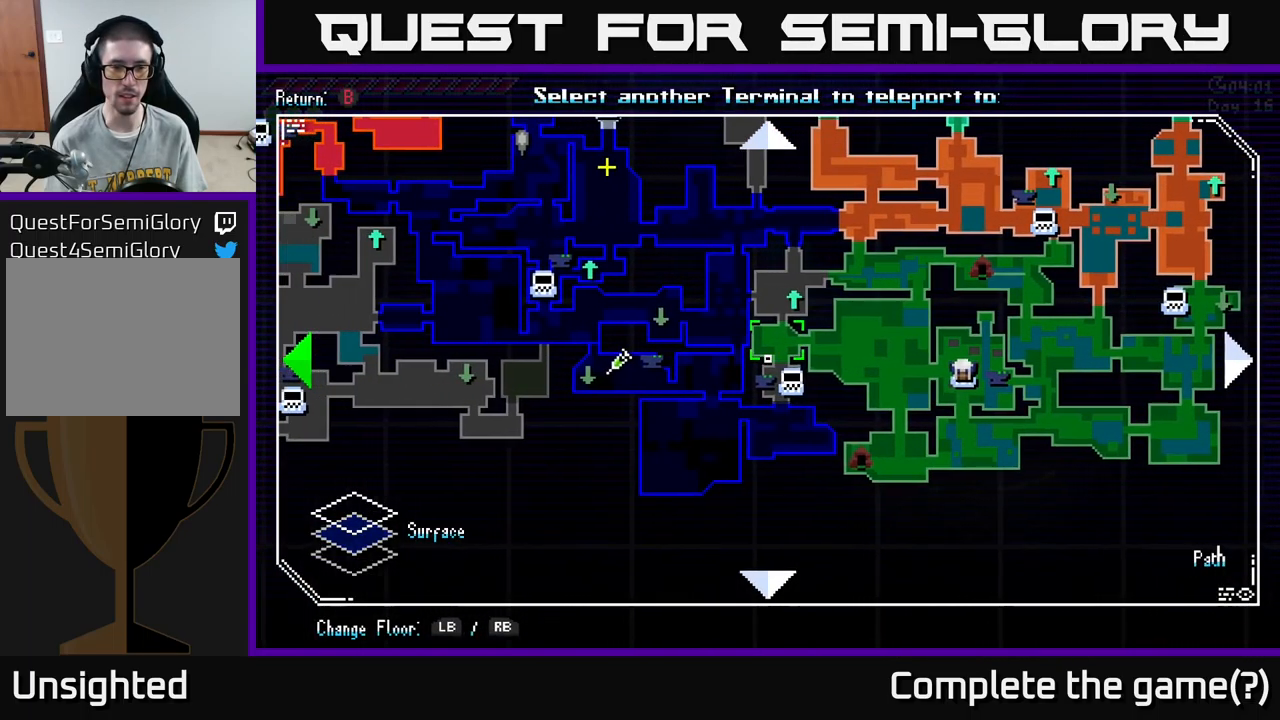
{"buttons": [], "left_stick": "center", "right_stick": "center", "events": [[333, "left_stick", "center"]]}
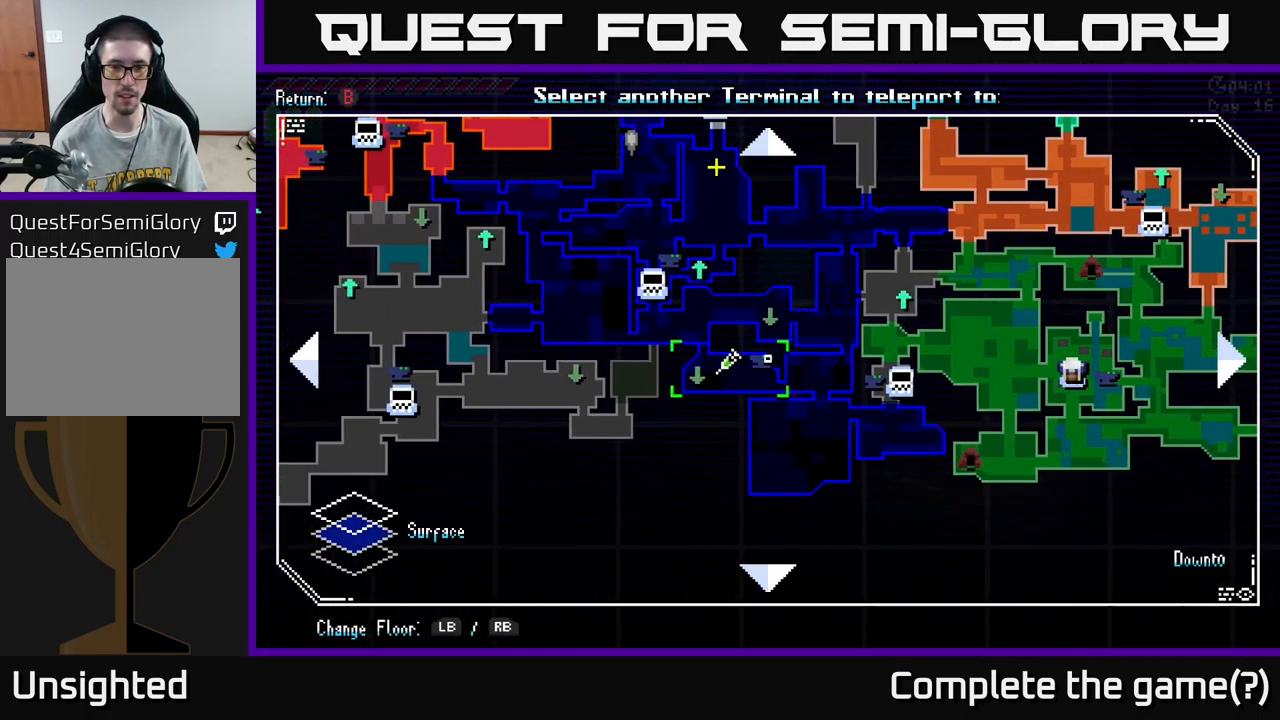
{"buttons": [], "left_stick": "center", "right_stick": "center", "events": []}
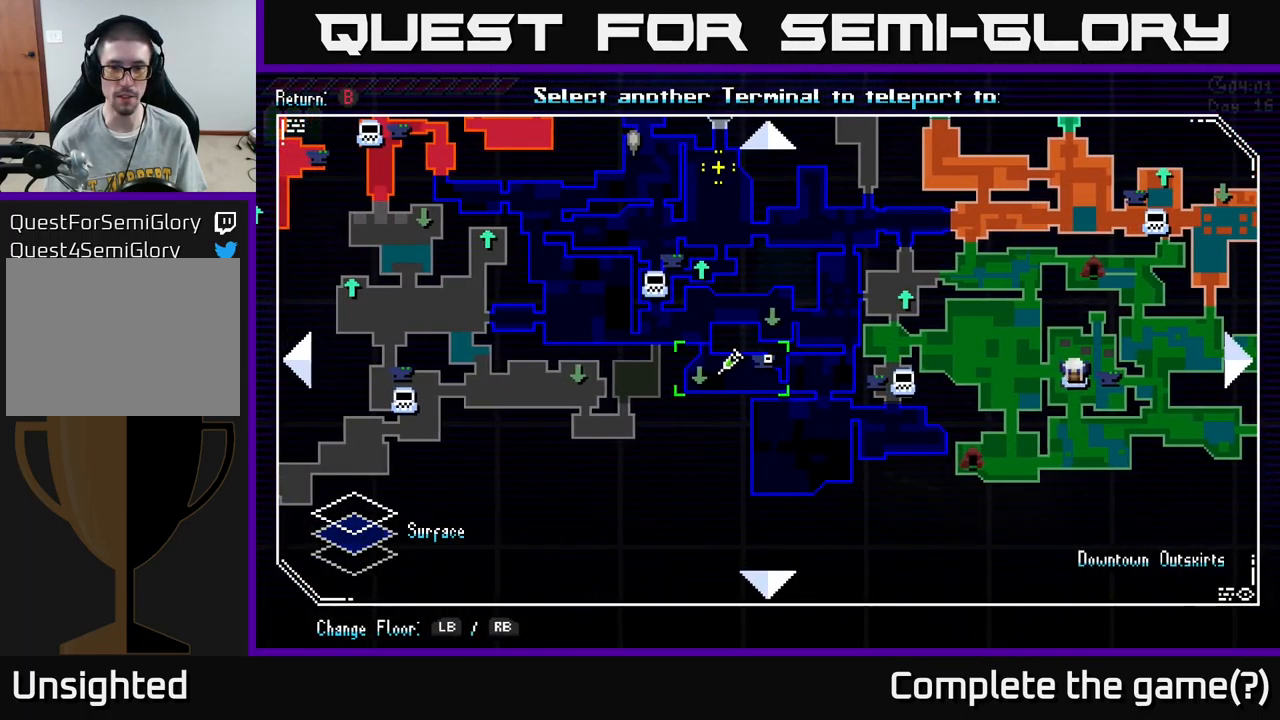
{"buttons": [], "left_stick": "up-left", "right_stick": "center", "events": [[483, "left_stick", "up-left"]]}
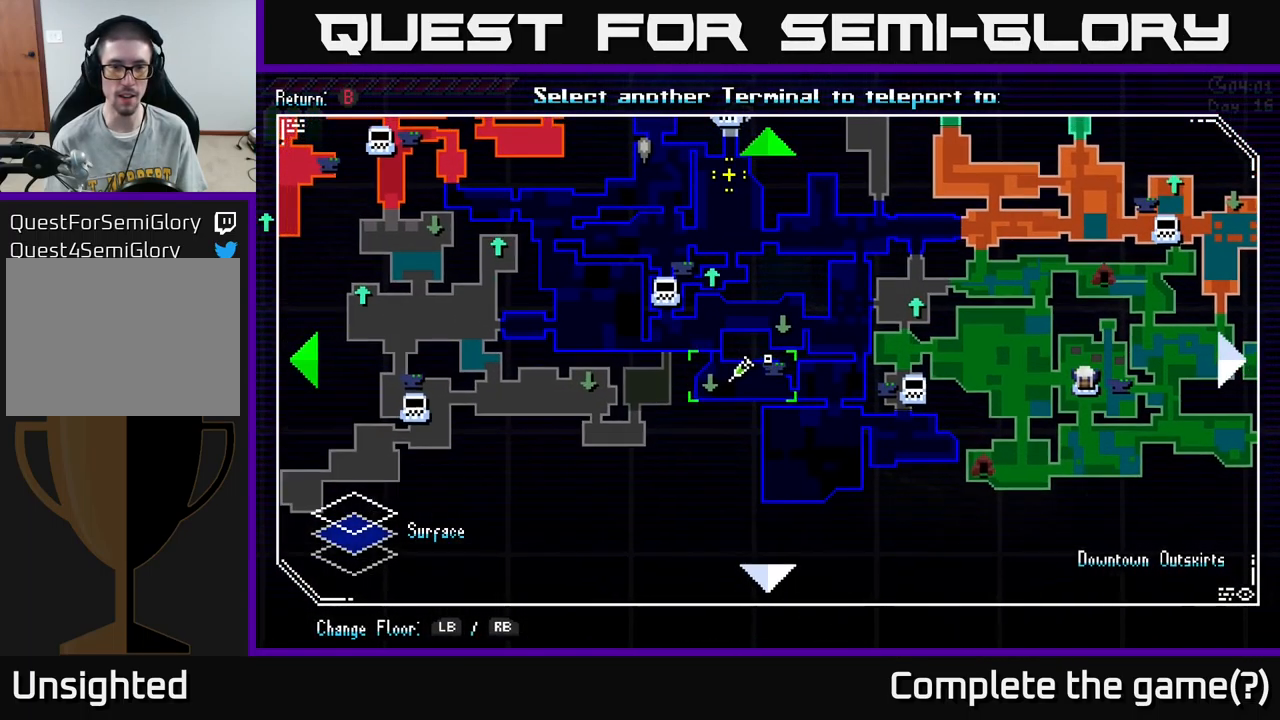
{"buttons": [], "left_stick": "center", "right_stick": "center", "events": [[383, "left_stick", "center"]]}
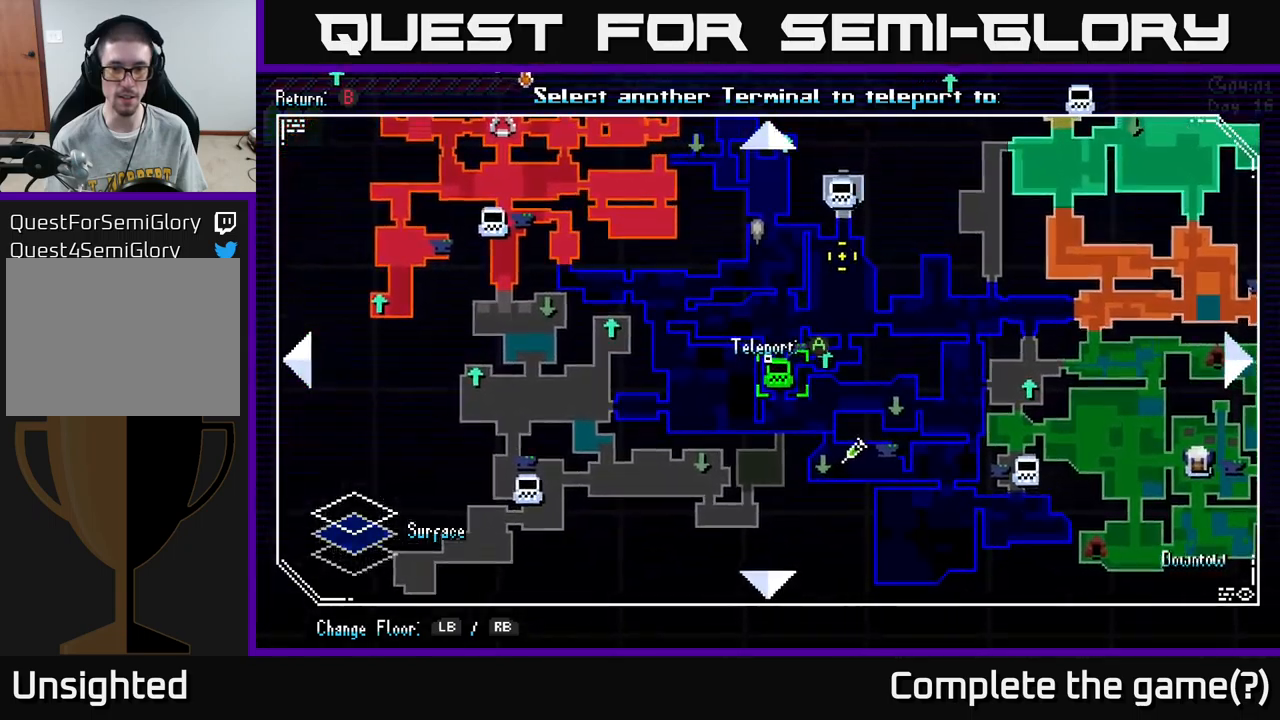
{"buttons": [], "left_stick": "center", "right_stick": "center", "events": [[167, "left_stick", "down-right"], [200, "A", "down"], [234, "left_stick", "center"], [284, "A", "up"]]}
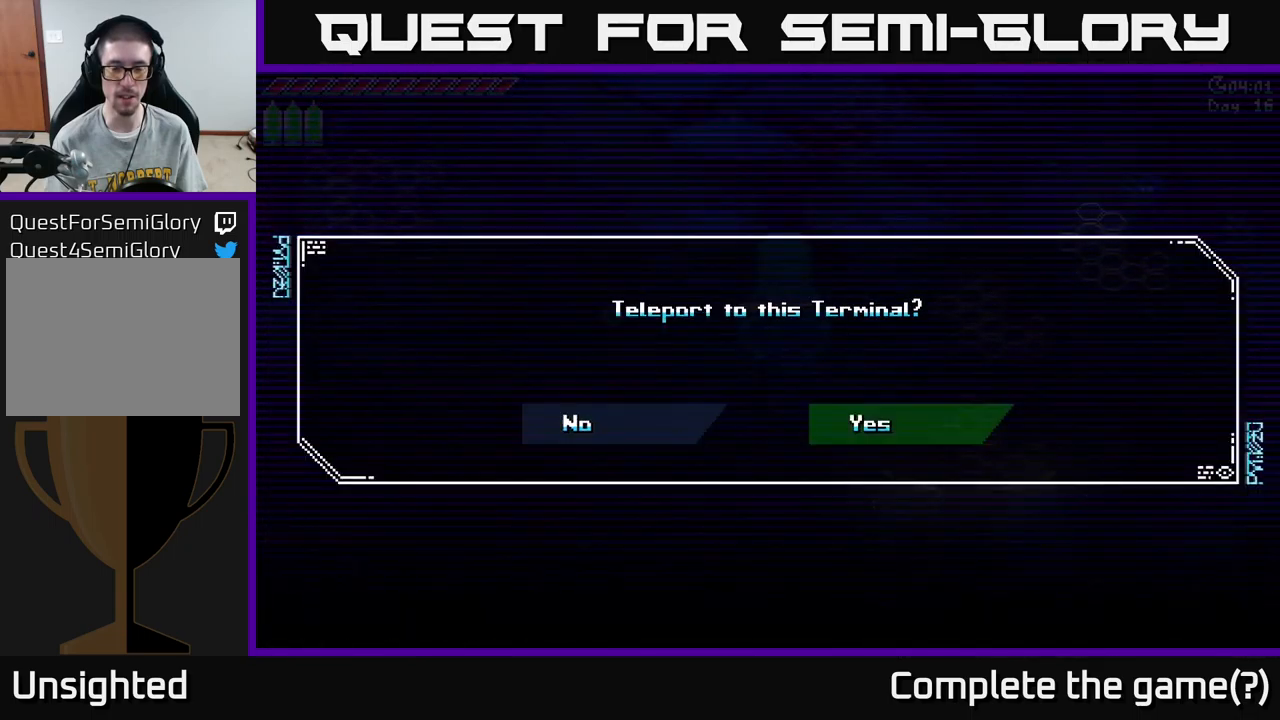
{"buttons": [], "left_stick": "center", "right_stick": "center", "events": [[50, "left_stick", "right"], [184, "A", "down"], [184, "left_stick", "center"], [234, "A", "up"]]}
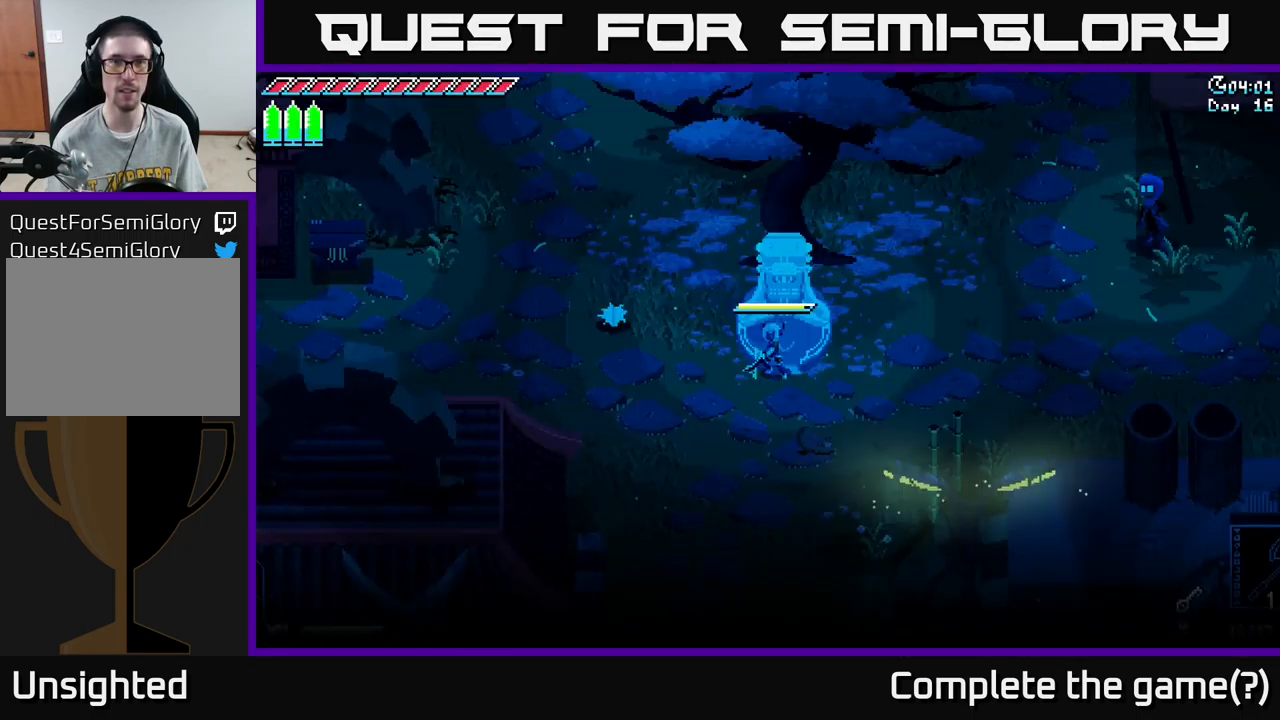
{"buttons": [], "left_stick": "center", "right_stick": "center", "events": []}
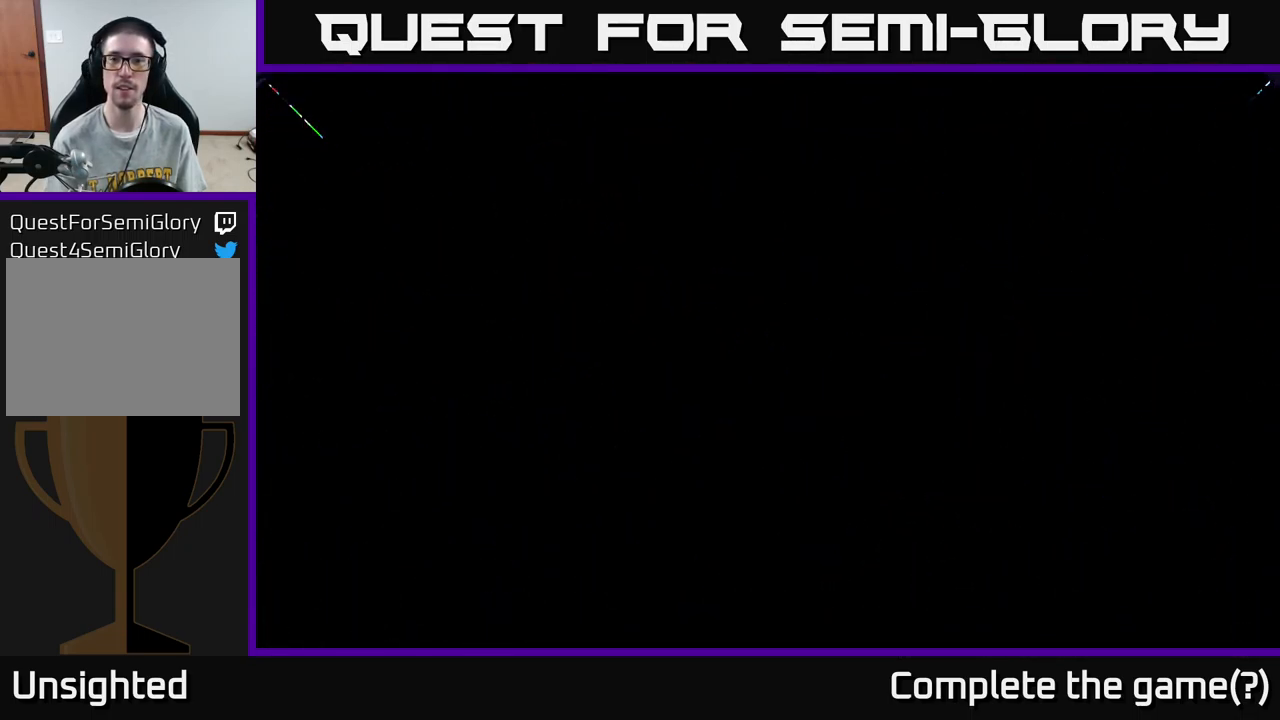
{"buttons": [], "left_stick": "center", "right_stick": "center", "events": []}
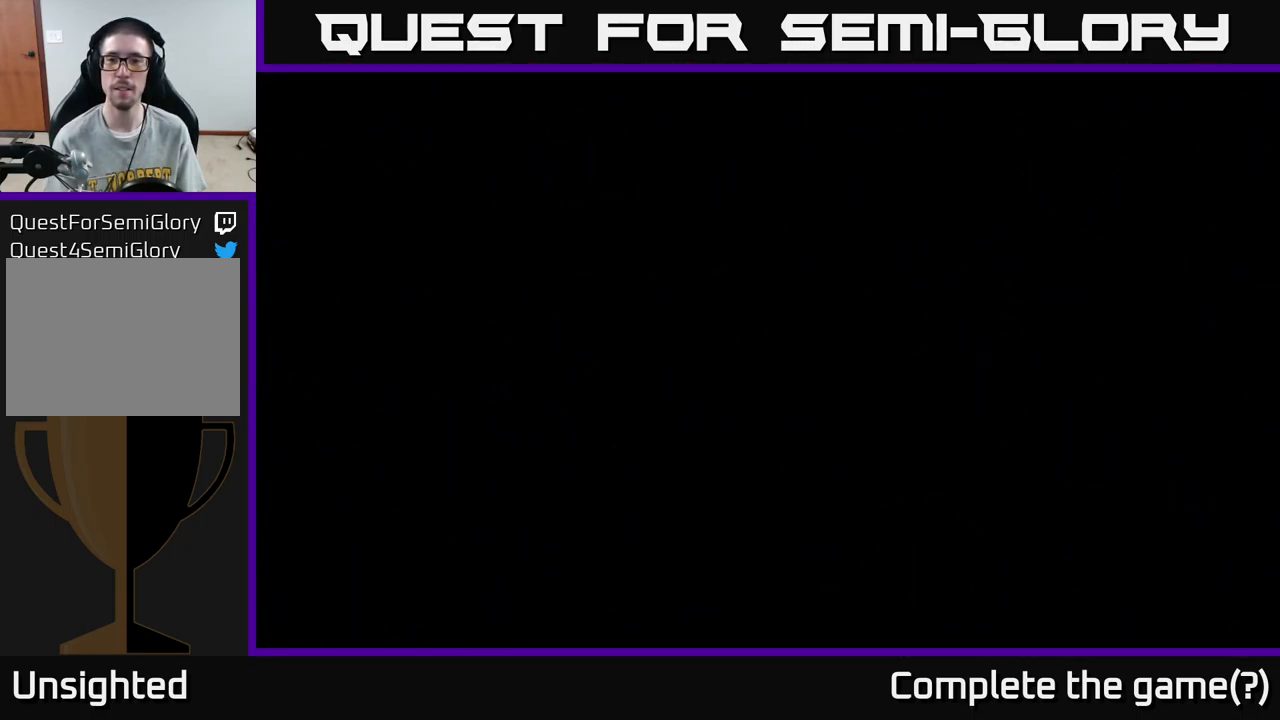
{"buttons": [], "left_stick": "center", "right_stick": "center", "events": []}
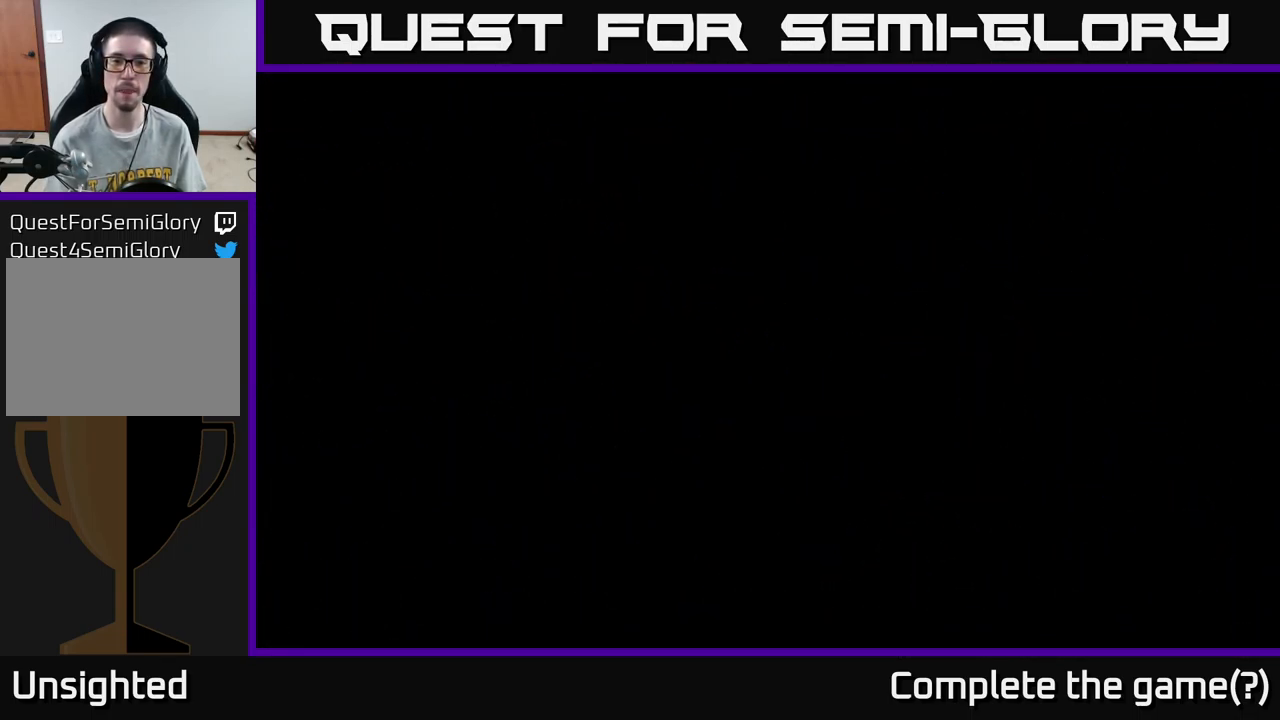
{"buttons": [], "left_stick": "center", "right_stick": "center", "events": []}
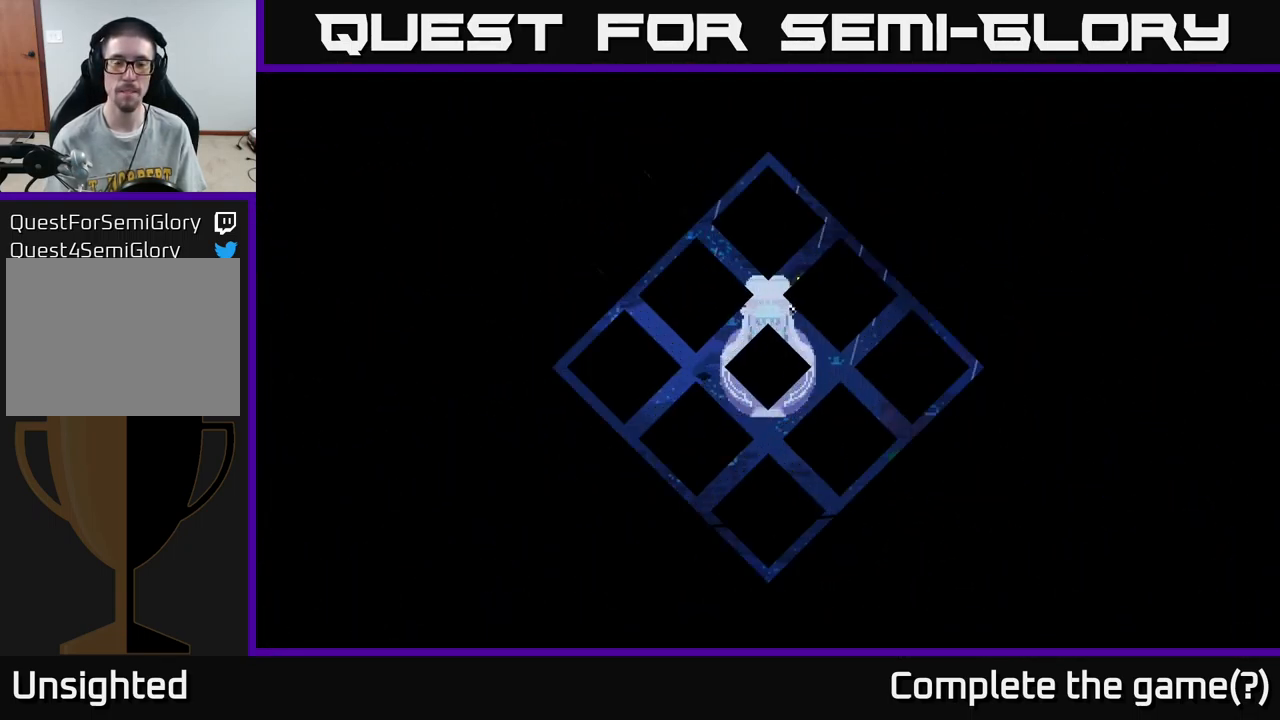
{"buttons": [], "left_stick": "center", "right_stick": "center", "events": []}
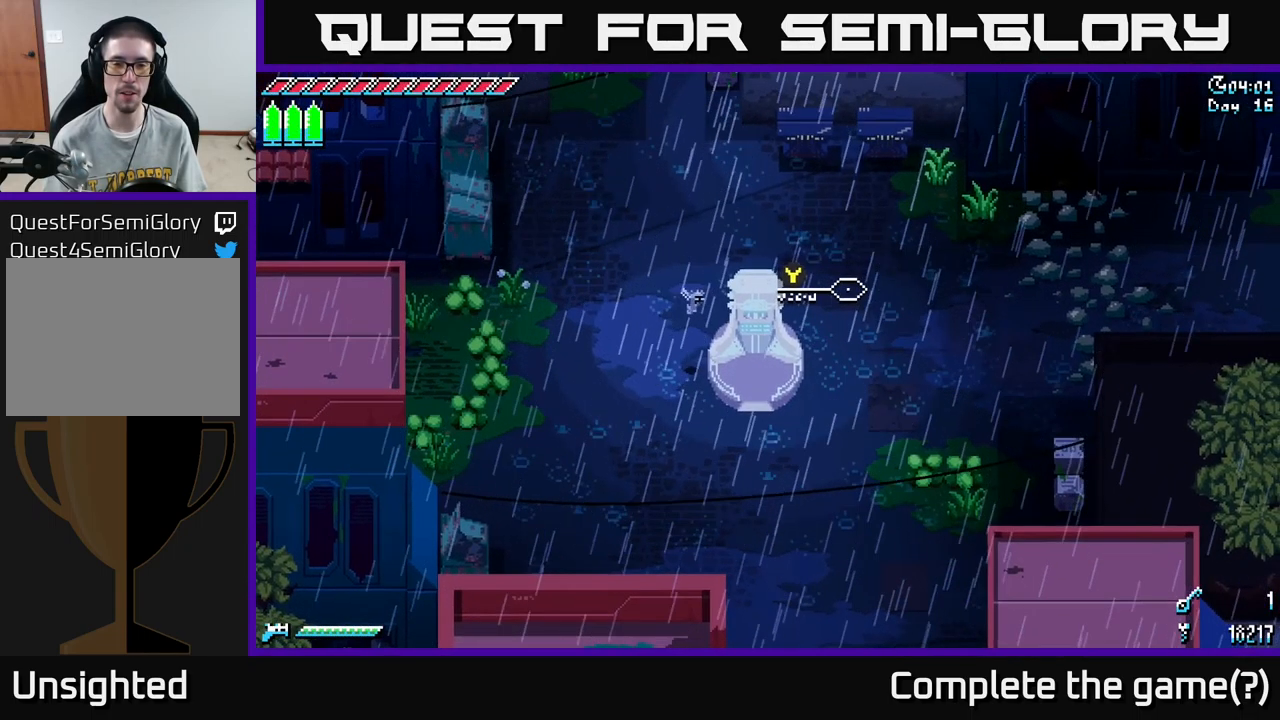
{"buttons": [], "left_stick": "right", "right_stick": "center", "events": [[34, "left_stick", "down"], [217, "left_stick", "down-right"], [317, "left_stick", "right"]]}